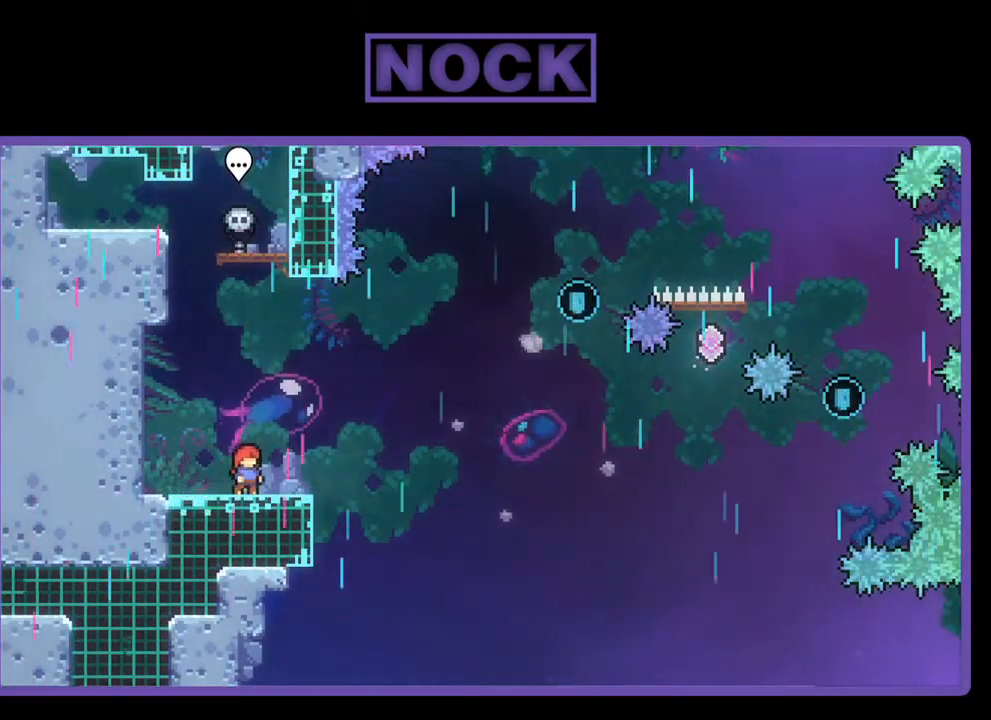
Gameplay with a controller (PlayStation layout); each line is a JSON object with the inputs held at the frame after it. "events" lists button and stick changes between this image and that frame as [ms after this image, input, new state], when the widget could be followed in between. Not read: right_stick.
{"buttons": ["R2"], "left_stick": "center", "events": [[117, "CROSS", "down"], [417, "CROSS", "up"]]}
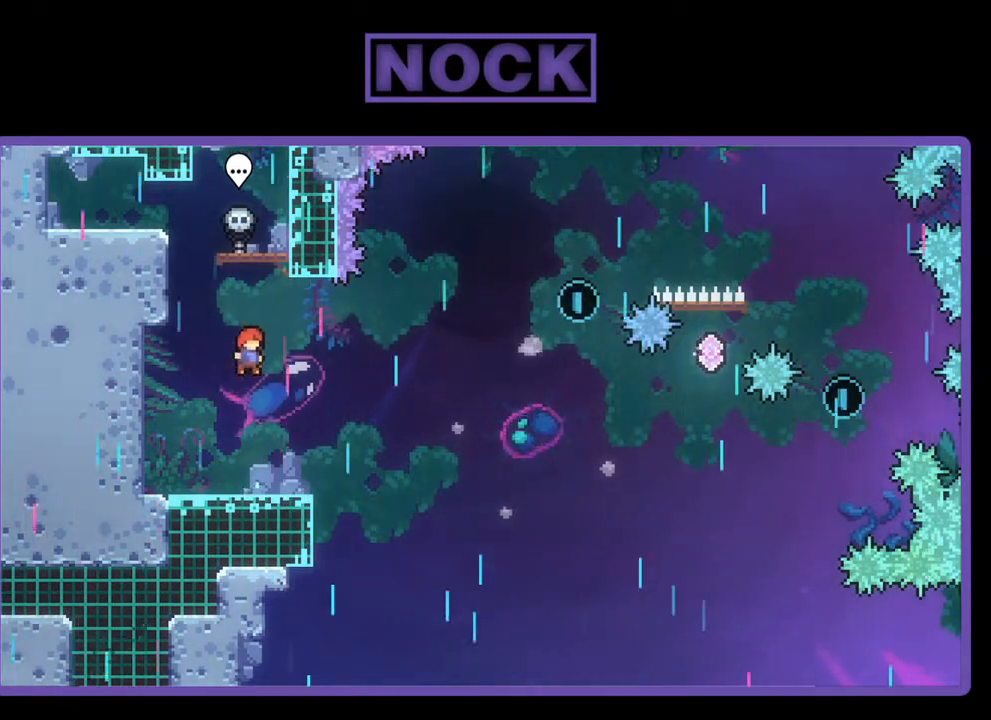
{"buttons": ["CROSS", "R2", "DPAD_DOWN", "DPAD_RIGHT"], "left_stick": "center", "events": [[217, "DPAD_DOWN", "down"], [250, "CIRCLE", "down"], [250, "DPAD_RIGHT", "down"], [350, "CIRCLE", "up"], [417, "CROSS", "down"]]}
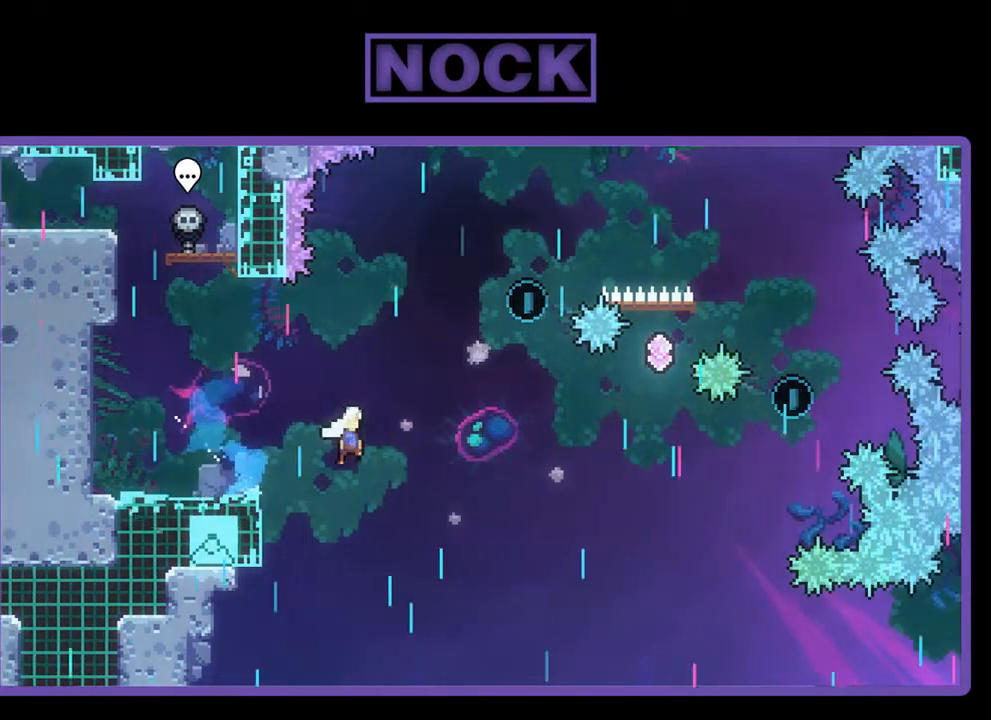
{"buttons": ["CIRCLE", "R2", "DPAD_UP"], "left_stick": "center", "events": [[183, "DPAD_DOWN", "up"], [350, "DPAD_UP", "down"], [383, "CROSS", "up"], [383, "DPAD_RIGHT", "up"], [450, "CIRCLE", "down"]]}
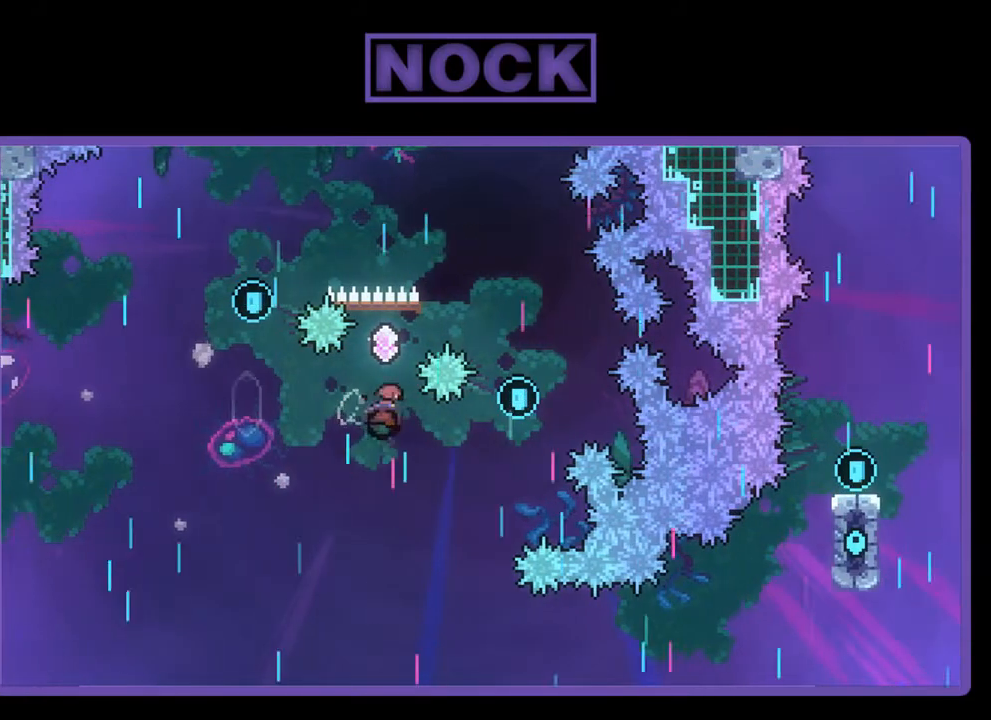
{"buttons": ["CIRCLE", "R2", "DPAD_UP", "DPAD_RIGHT"], "left_stick": "center", "events": [[117, "DPAD_RIGHT", "down"], [217, "CIRCLE", "up"], [383, "CIRCLE", "down"]]}
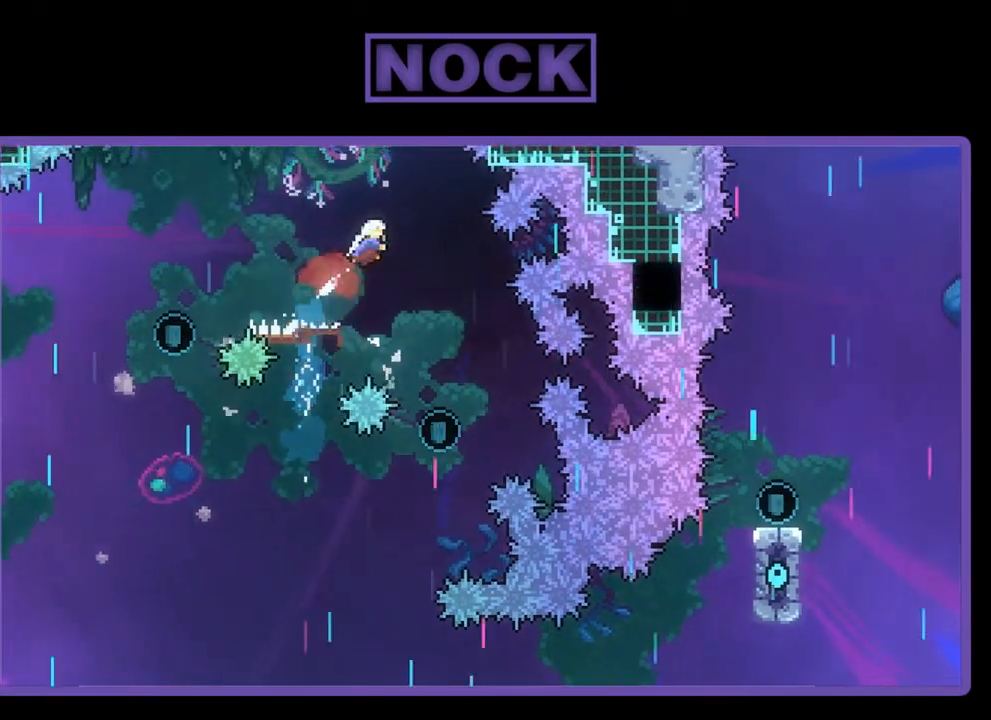
{"buttons": ["R2"], "left_stick": "center", "events": [[17, "CIRCLE", "up"], [83, "DPAD_RIGHT", "up"], [150, "DPAD_RIGHT", "down"], [150, "DPAD_UP", "up"], [167, "DPAD_RIGHT", "up"]]}
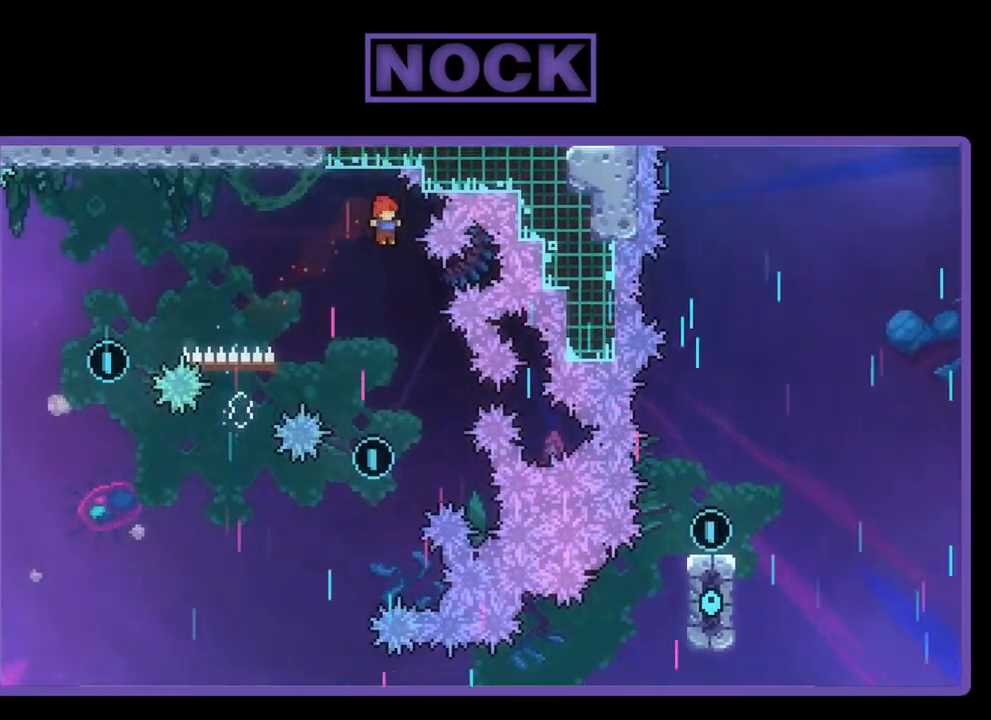
{"buttons": ["R2", "DPAD_LEFT"], "left_stick": "center", "events": [[267, "DPAD_LEFT", "down"]]}
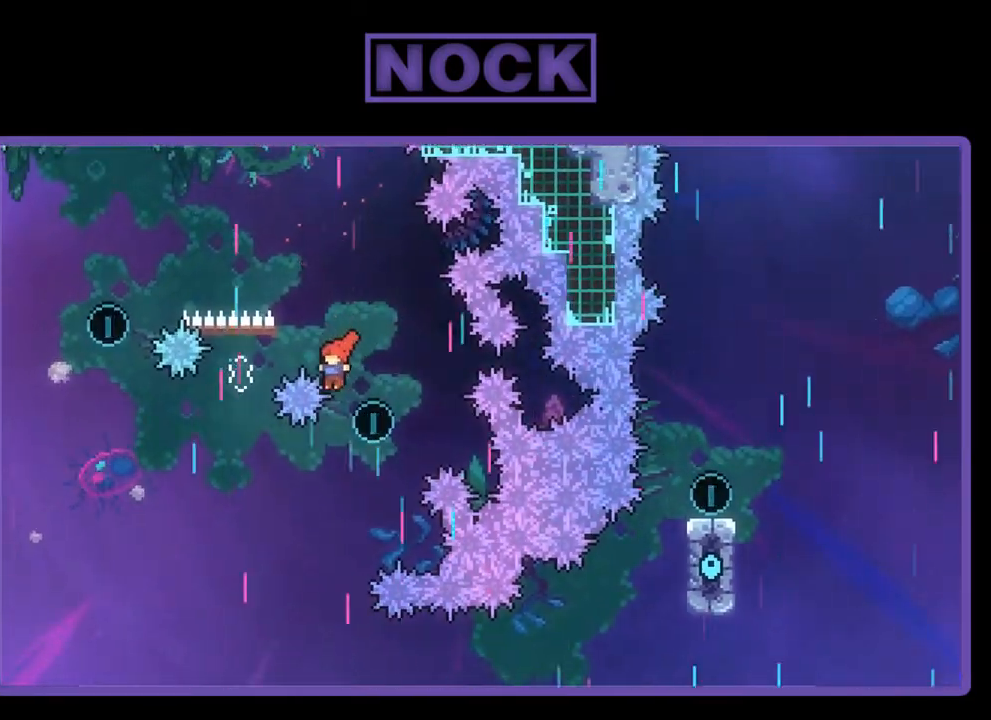
{"buttons": [], "left_stick": "center", "events": [[150, "DPAD_UP", "down"], [217, "DPAD_LEFT", "up"], [250, "DPAD_UP", "up"], [417, "R2", "up"]]}
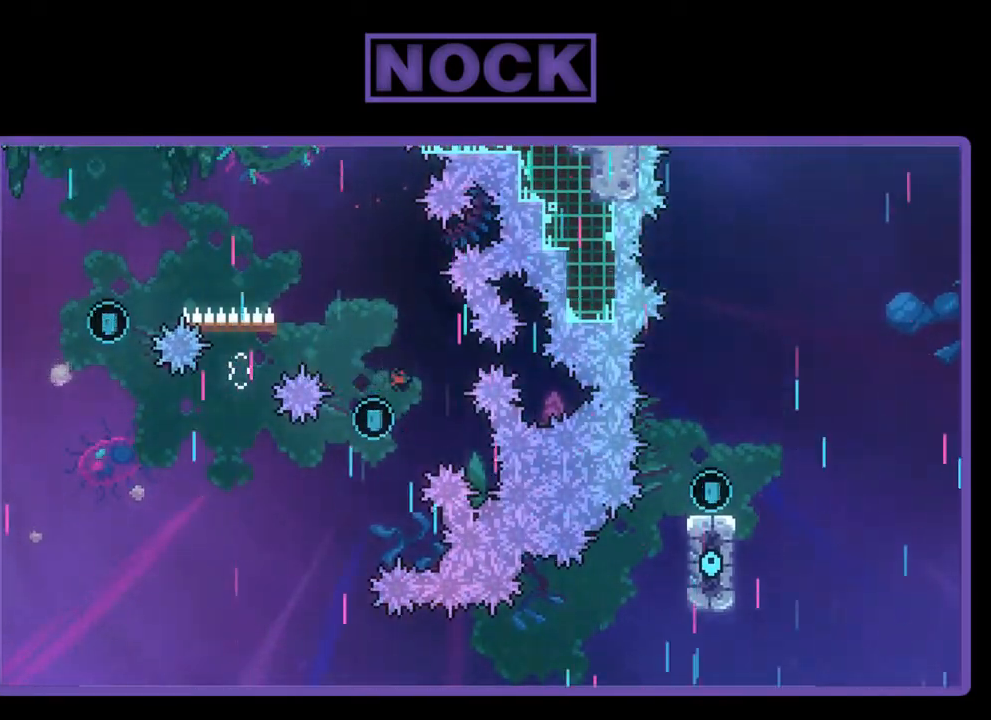
{"buttons": [], "left_stick": "center", "events": []}
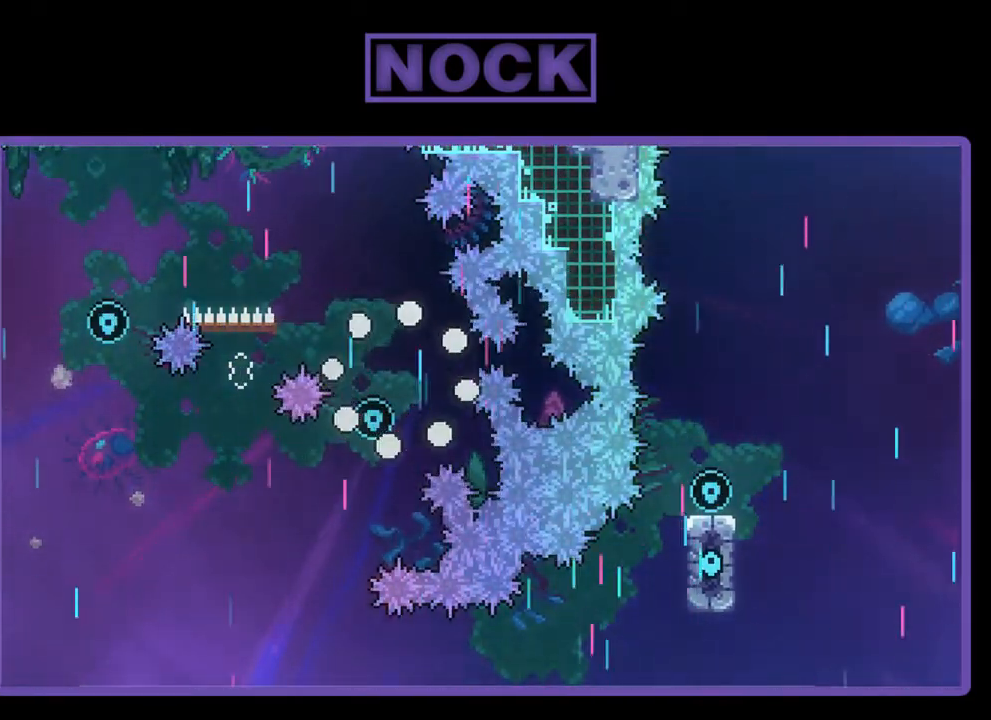
{"buttons": ["R2"], "left_stick": "center", "events": [[233, "R2", "down"]]}
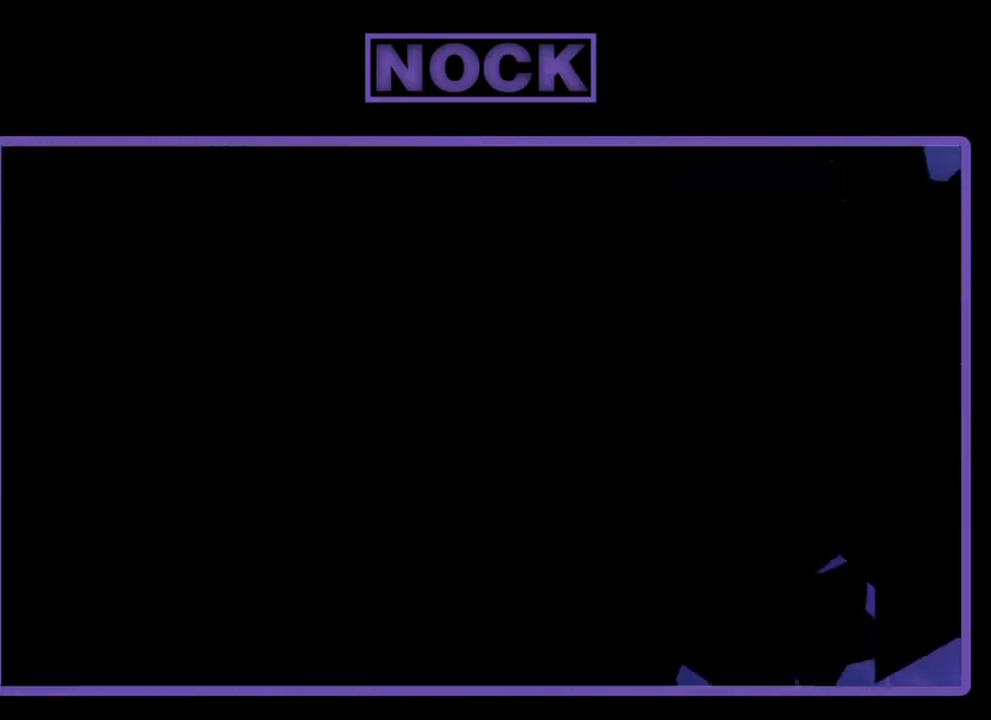
{"buttons": ["R2"], "left_stick": "center", "events": [[117, "R2", "up"], [317, "R2", "down"]]}
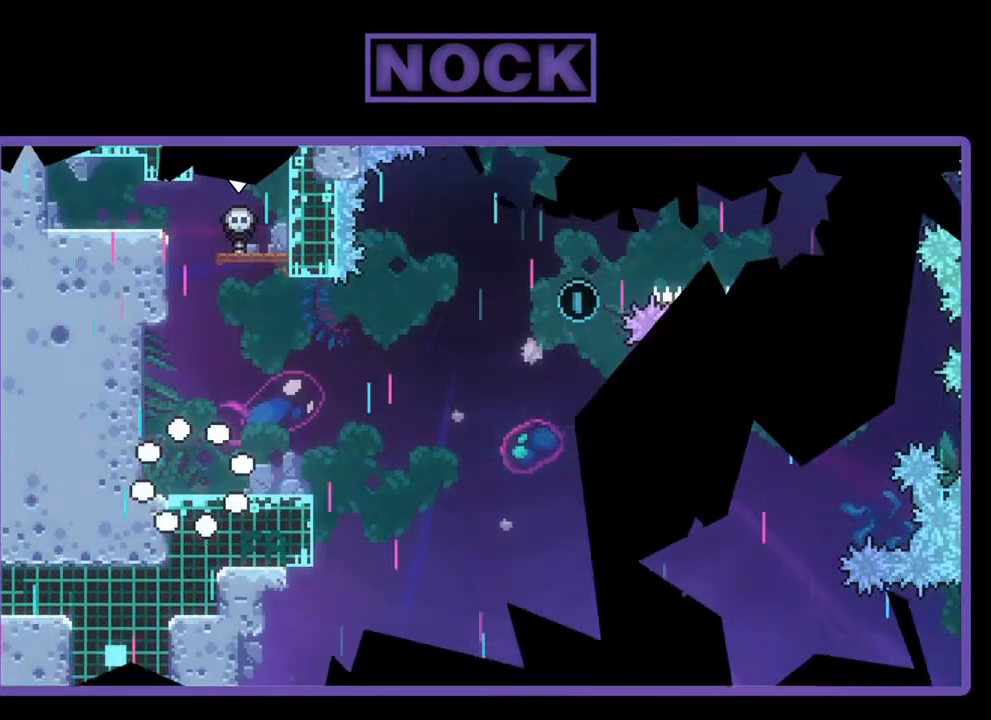
{"buttons": ["R2"], "left_stick": "center", "events": [[283, "DPAD_RIGHT", "down"], [417, "DPAD_RIGHT", "up"]]}
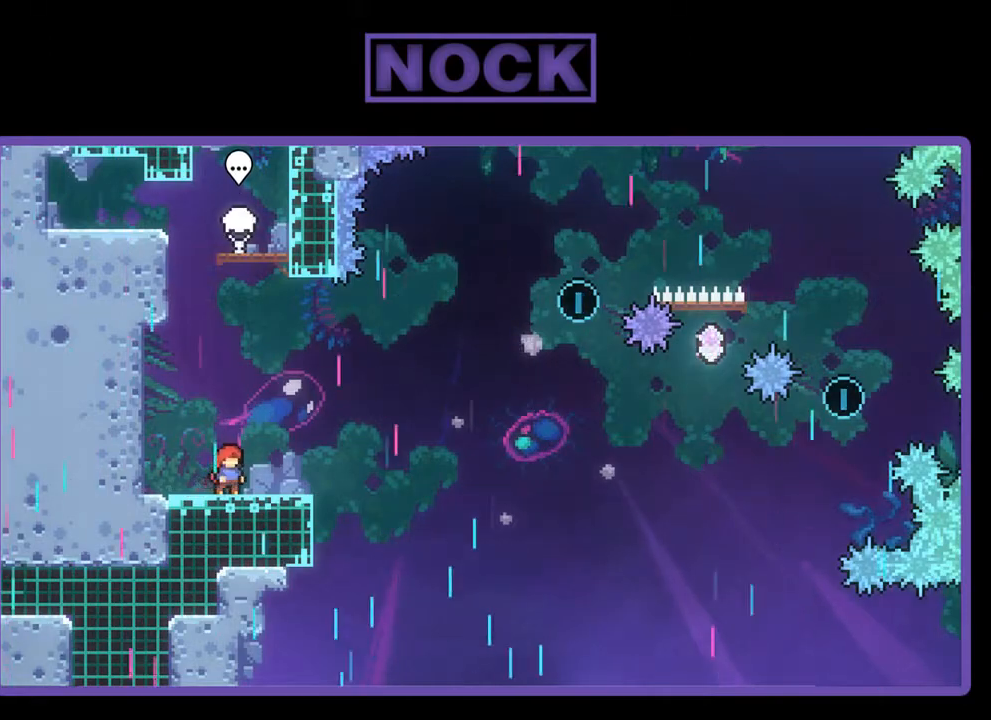
{"buttons": ["R2"], "left_stick": "center", "events": [[117, "CROSS", "down"], [450, "CROSS", "up"]]}
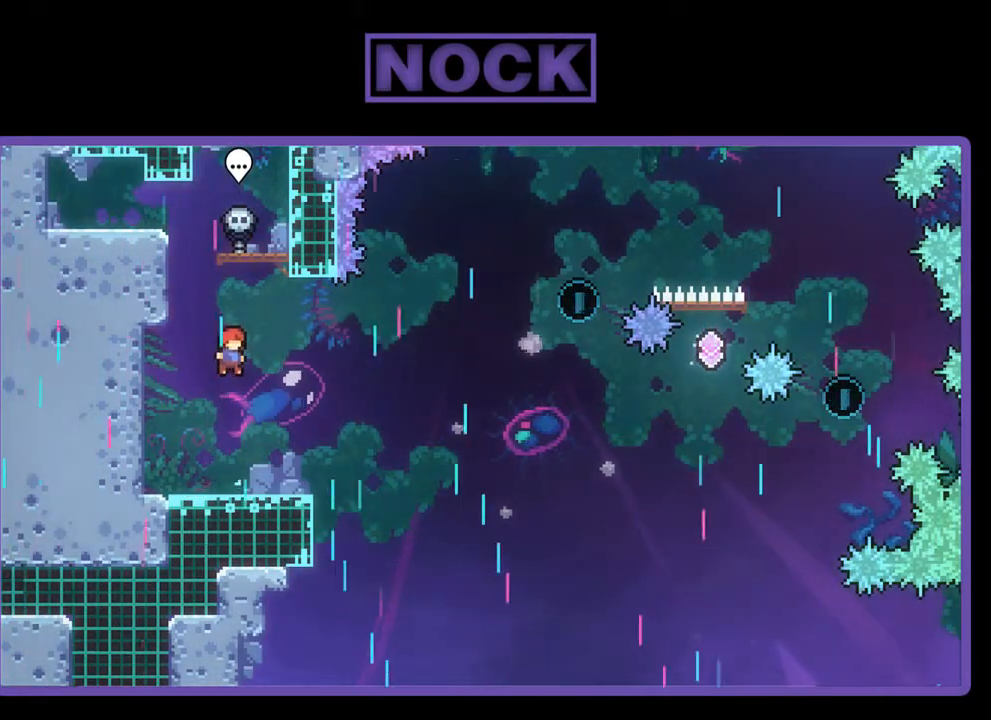
{"buttons": ["CROSS", "R2", "DPAD_DOWN", "DPAD_RIGHT"], "left_stick": "center", "events": [[283, "CIRCLE", "down"], [283, "DPAD_DOWN", "down"], [317, "DPAD_RIGHT", "down"], [383, "CIRCLE", "up"], [483, "CROSS", "down"]]}
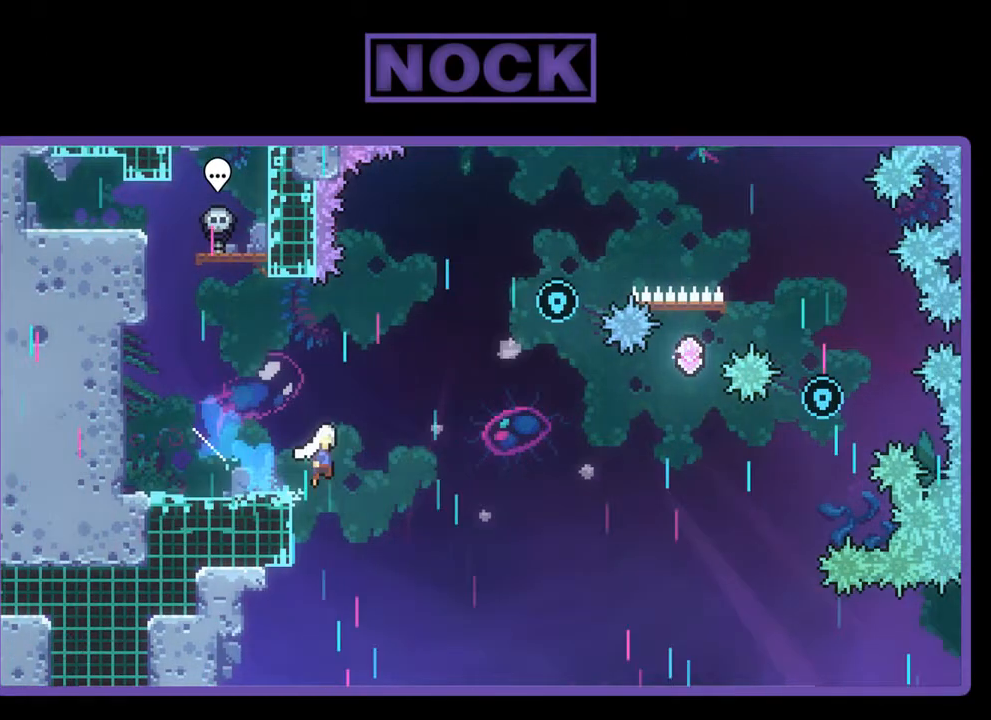
{"buttons": ["R2", "DPAD_UP"], "left_stick": "center", "events": [[283, "DPAD_DOWN", "up"], [417, "DPAD_UP", "down"], [433, "CROSS", "up"], [433, "DPAD_RIGHT", "up"]]}
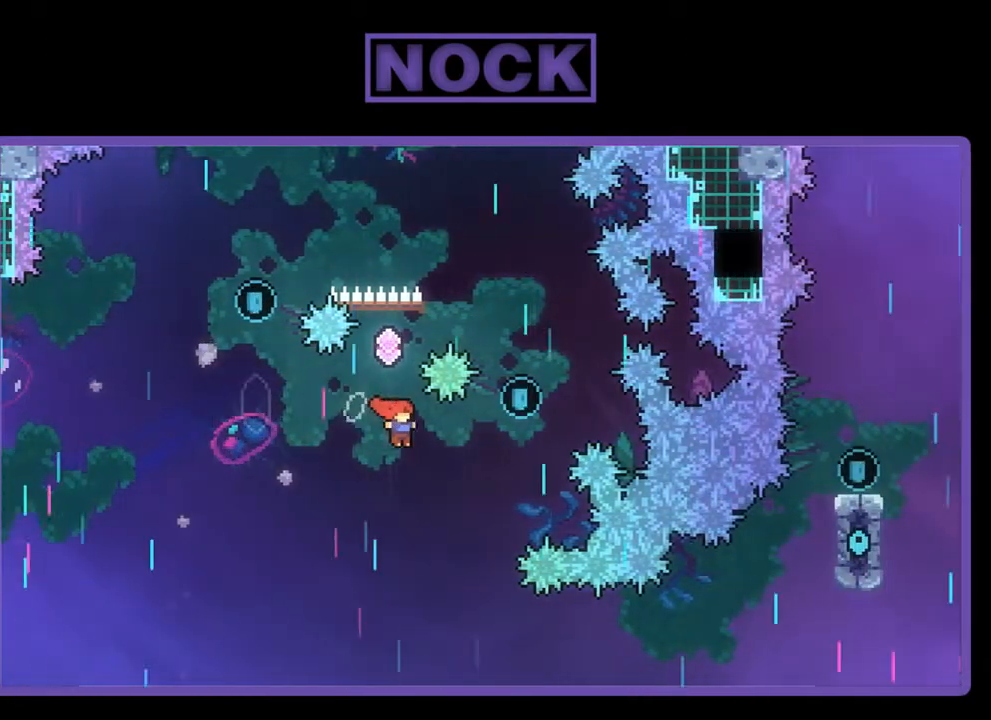
{"buttons": ["CIRCLE", "R2", "DPAD_UP", "DPAD_LEFT"], "left_stick": "center", "events": [[33, "CIRCLE", "down"], [217, "DPAD_LEFT", "down"]]}
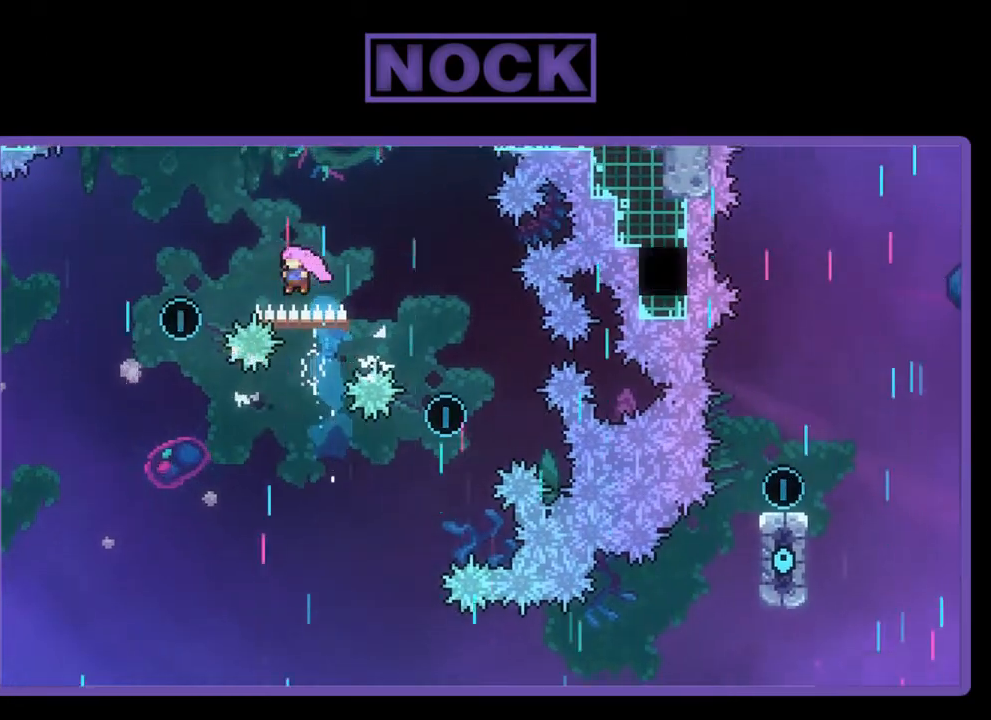
{"buttons": ["R2"], "left_stick": "center", "events": [[83, "CIRCLE", "up"], [217, "CIRCLE", "down"], [383, "CIRCLE", "up"], [383, "DPAD_LEFT", "up"], [400, "DPAD_UP", "up"]]}
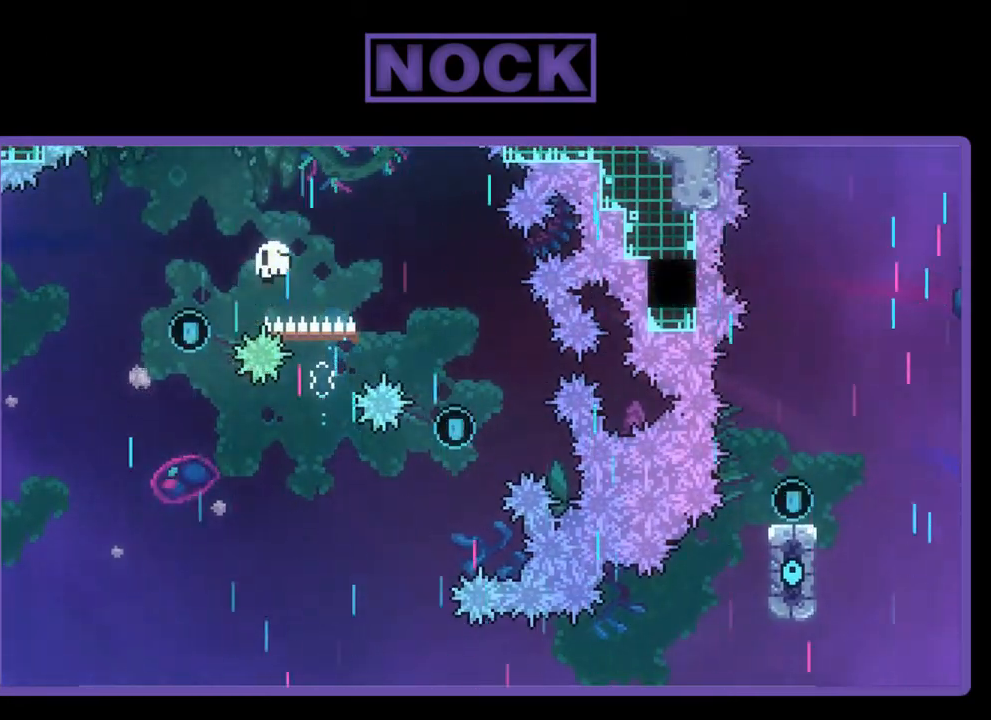
{"buttons": [], "left_stick": "center", "events": [[367, "R2", "up"]]}
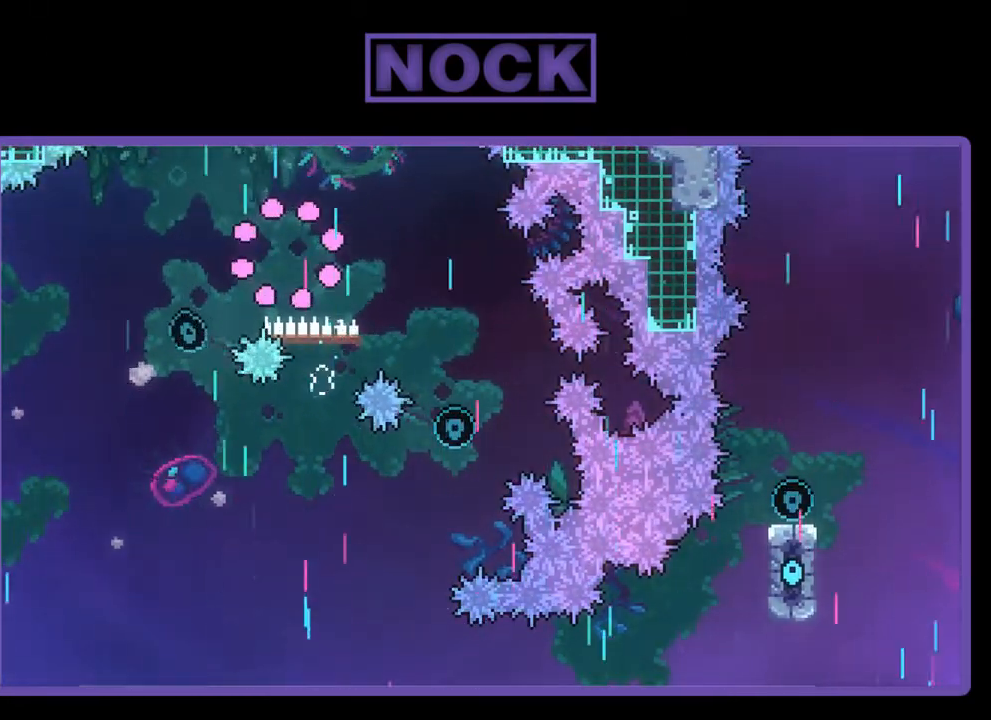
{"buttons": ["R2"], "left_stick": "center", "events": [[483, "R2", "down"]]}
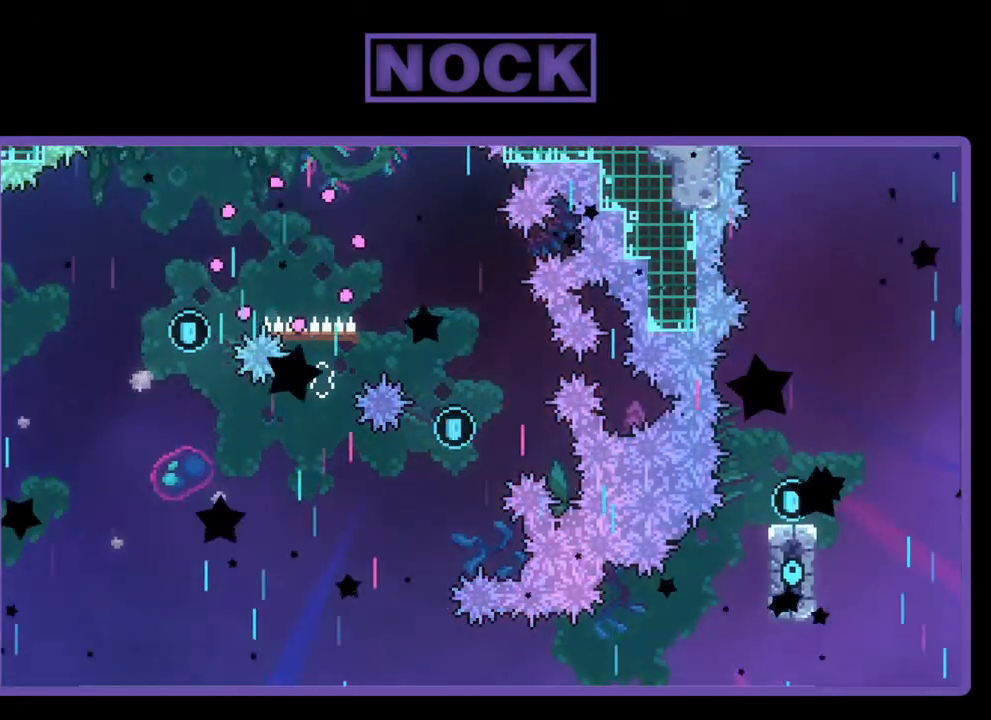
{"buttons": ["R2"], "left_stick": "center", "events": []}
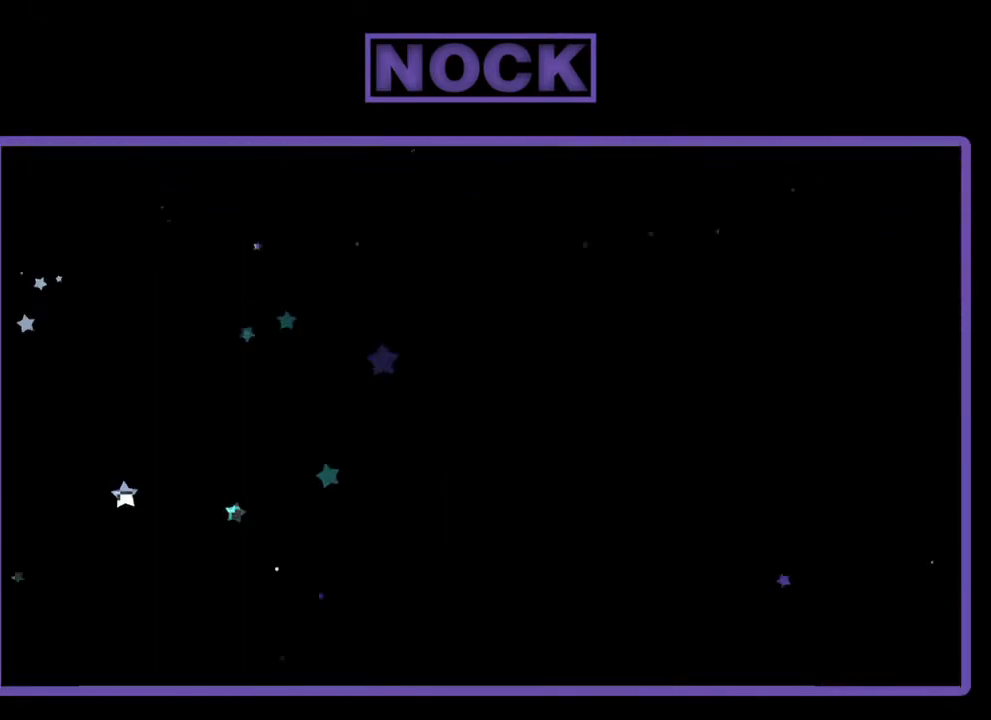
{"buttons": ["CROSS", "R2"], "left_stick": "center", "events": [[483, "CROSS", "down"]]}
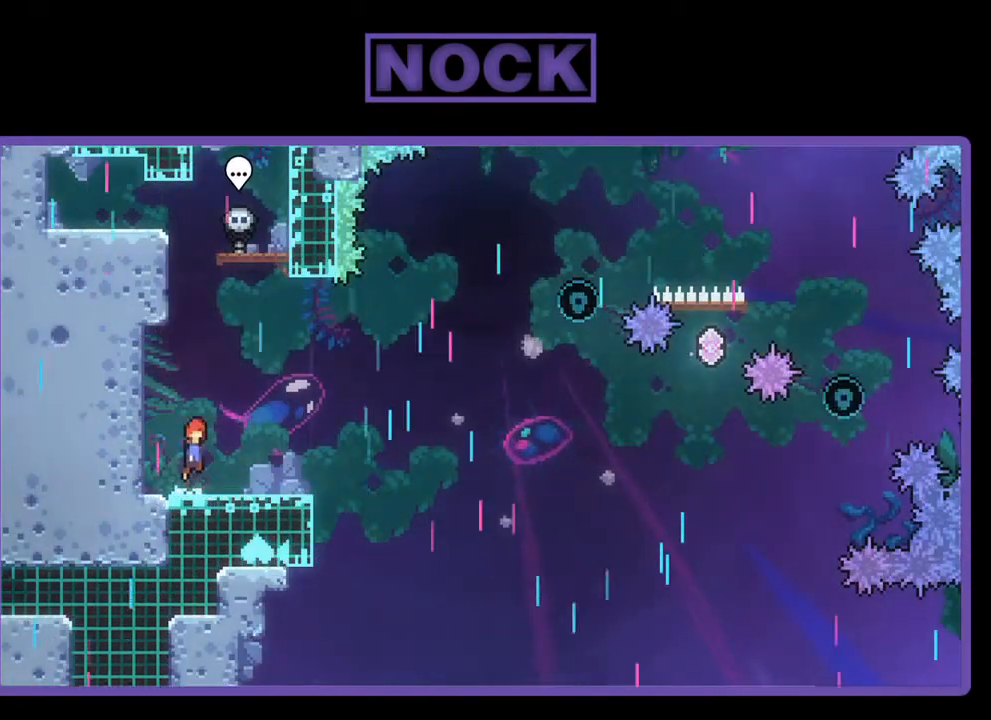
{"buttons": ["R2"], "left_stick": "center", "events": [[250, "CROSS", "up"]]}
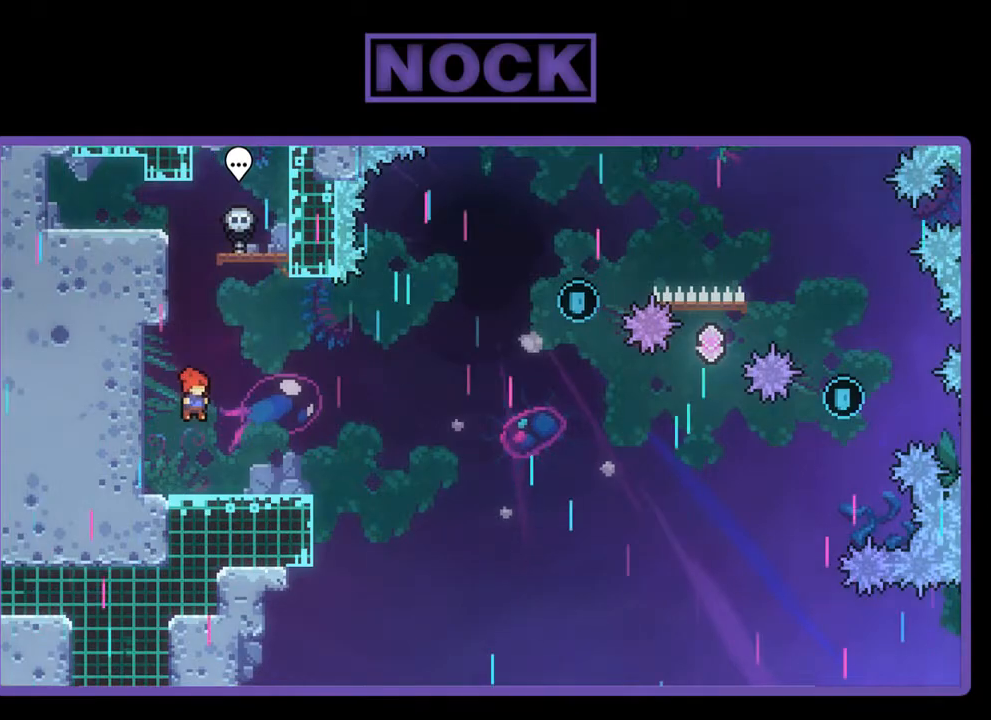
{"buttons": ["CROSS", "R2", "DPAD_RIGHT"], "left_stick": "center", "events": [[17, "DPAD_DOWN", "down"], [17, "DPAD_RIGHT", "down"], [117, "CIRCLE", "down"], [233, "CIRCLE", "up"], [317, "CROSS", "down"], [350, "DPAD_DOWN", "up"]]}
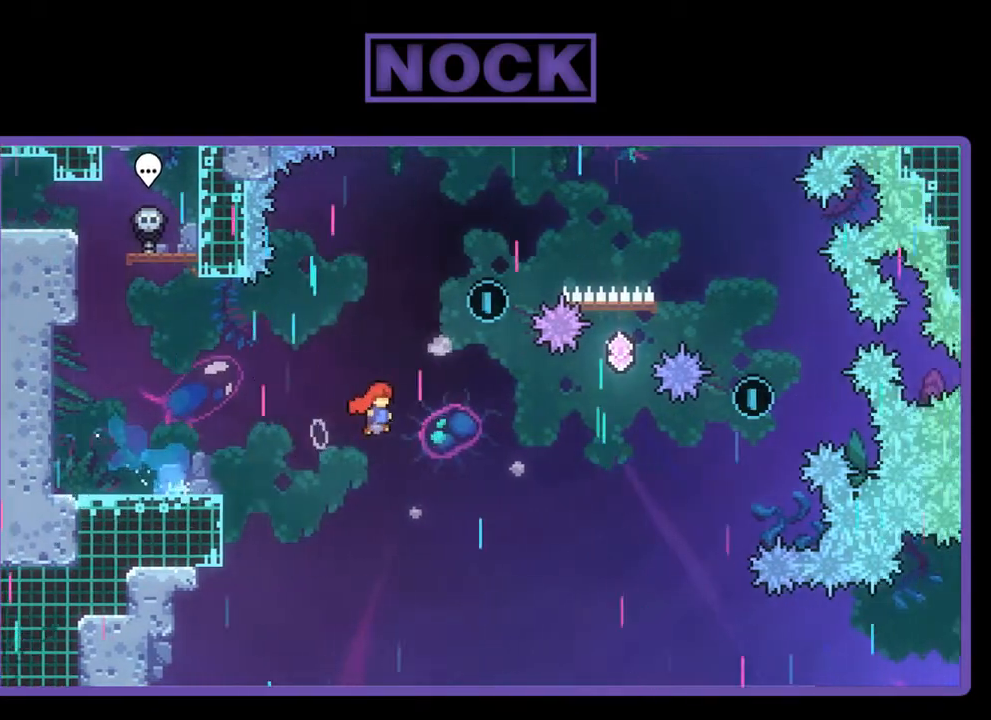
{"buttons": ["CIRCLE", "R2", "DPAD_UP"], "left_stick": "center", "events": [[217, "DPAD_UP", "down"], [250, "CROSS", "up"], [250, "DPAD_RIGHT", "up"], [317, "CIRCLE", "down"]]}
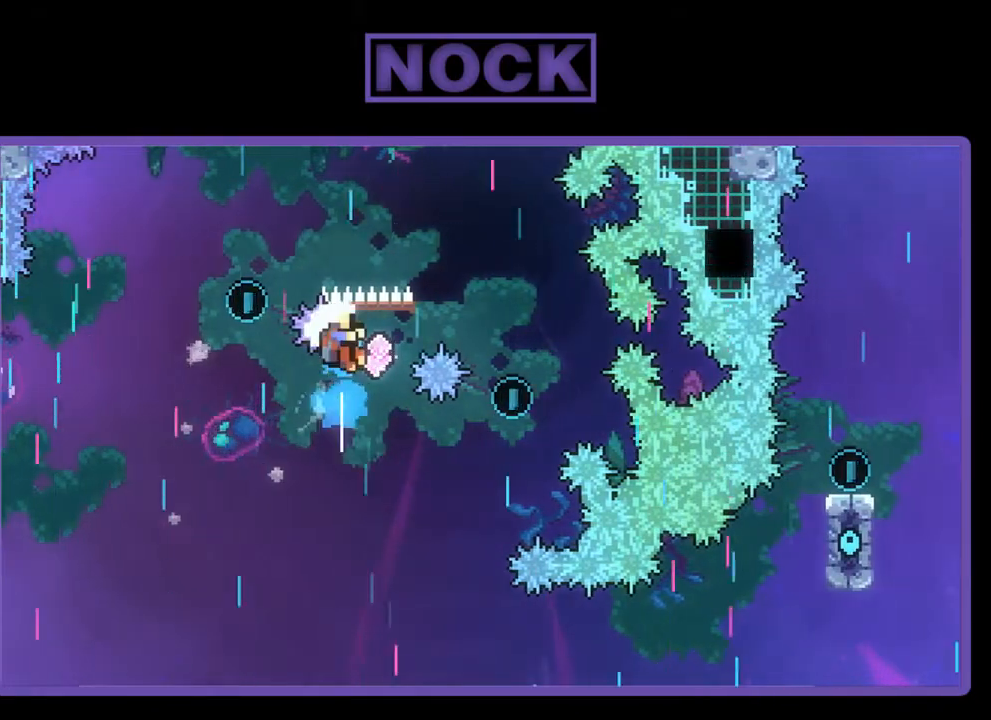
{"buttons": [], "left_stick": "center", "events": [[17, "DPAD_RIGHT", "down"], [250, "DPAD_UP", "up"], [317, "CIRCLE", "up"], [383, "DPAD_UP", "down"], [433, "DPAD_RIGHT", "up"], [433, "DPAD_UP", "up"], [433, "R2", "up"]]}
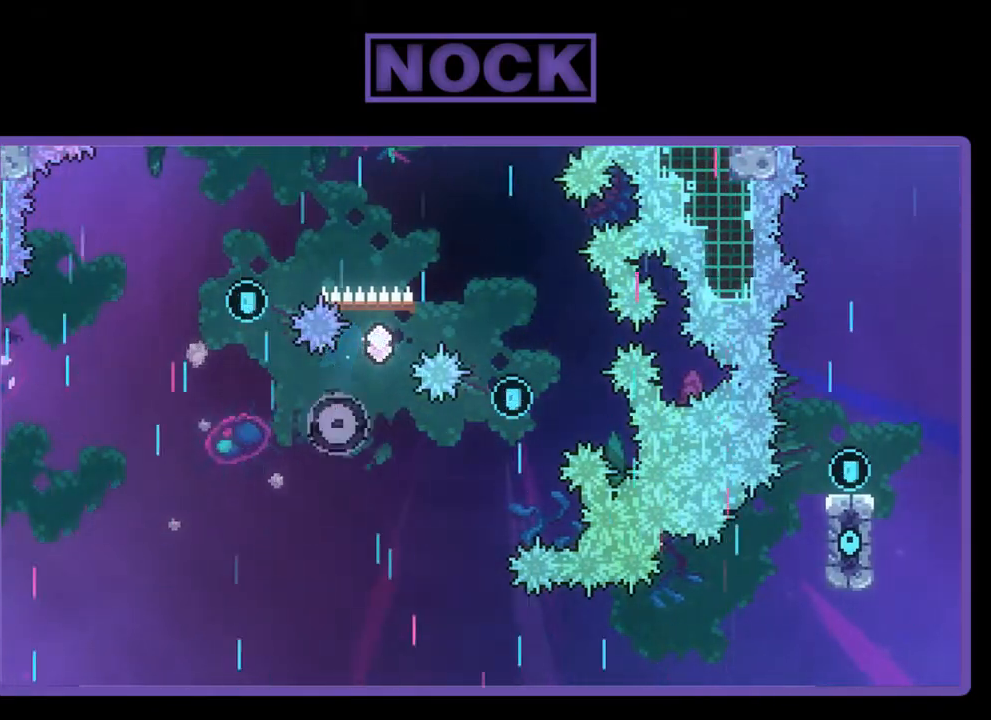
{"buttons": [], "left_stick": "center", "events": []}
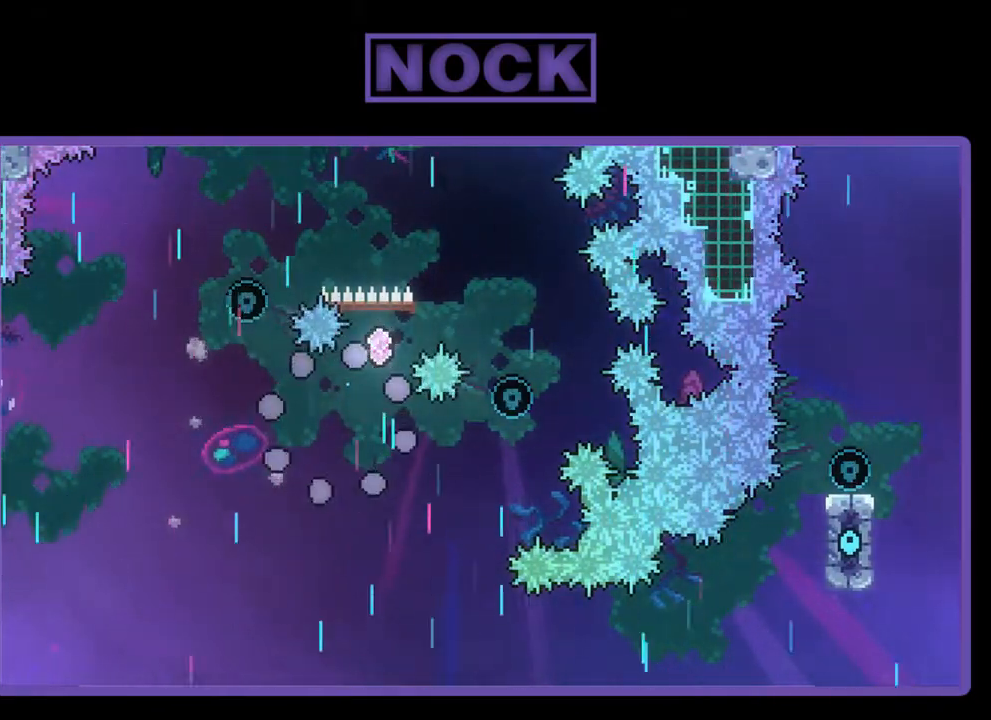
{"buttons": ["R2"], "left_stick": "center", "events": [[50, "R2", "down"]]}
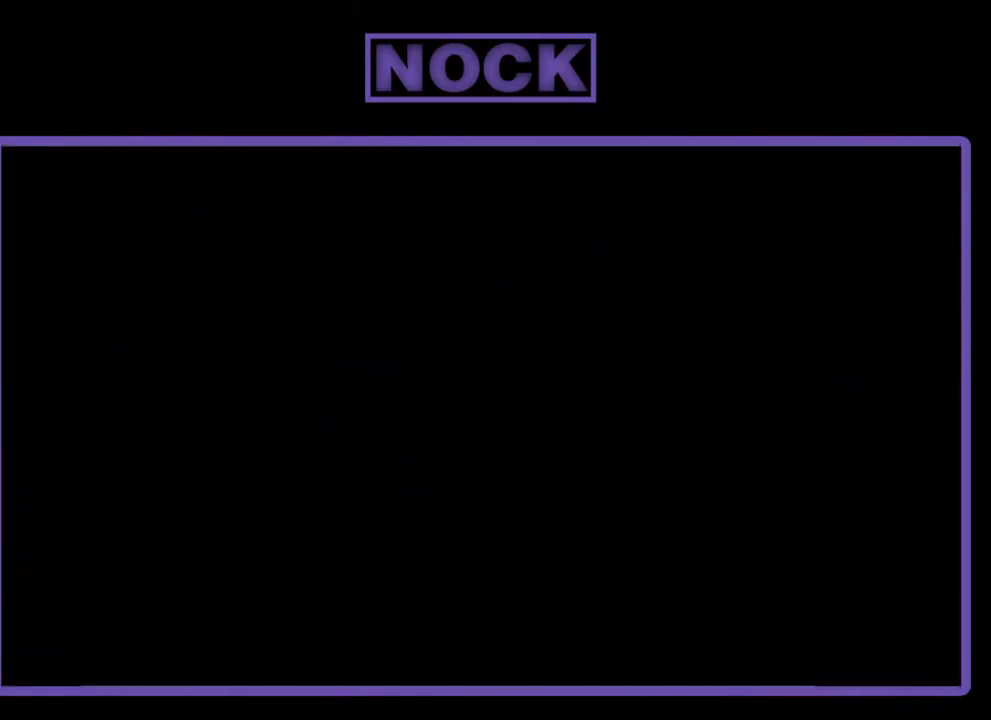
{"buttons": ["R2"], "left_stick": "center", "events": []}
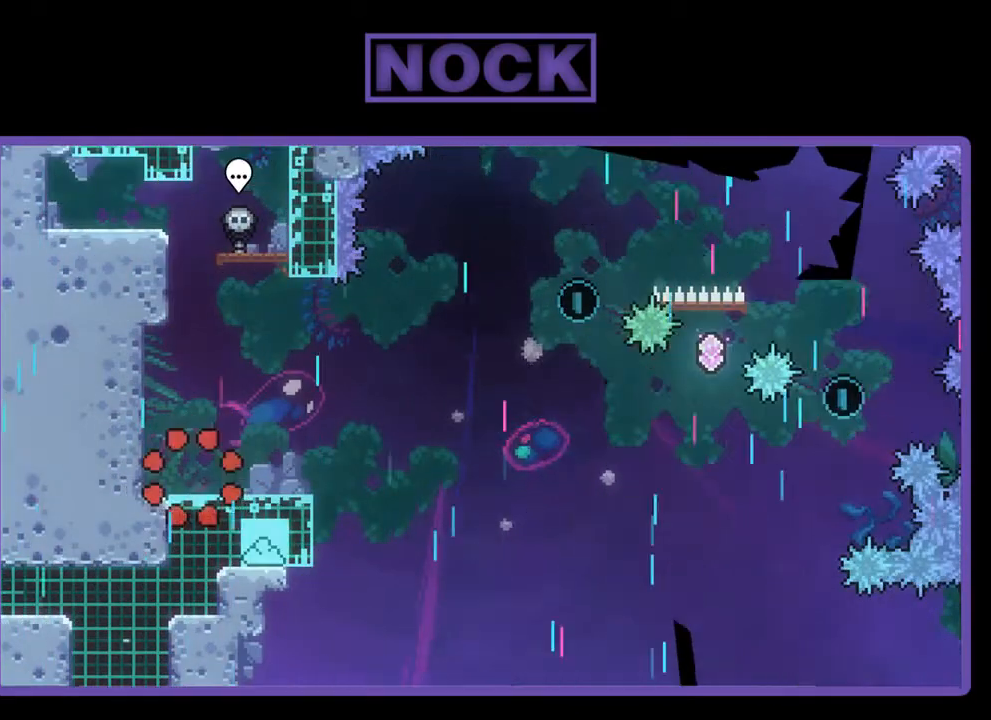
{"buttons": ["R2"], "left_stick": "center", "events": [[217, "CROSS", "down"], [450, "CROSS", "up"]]}
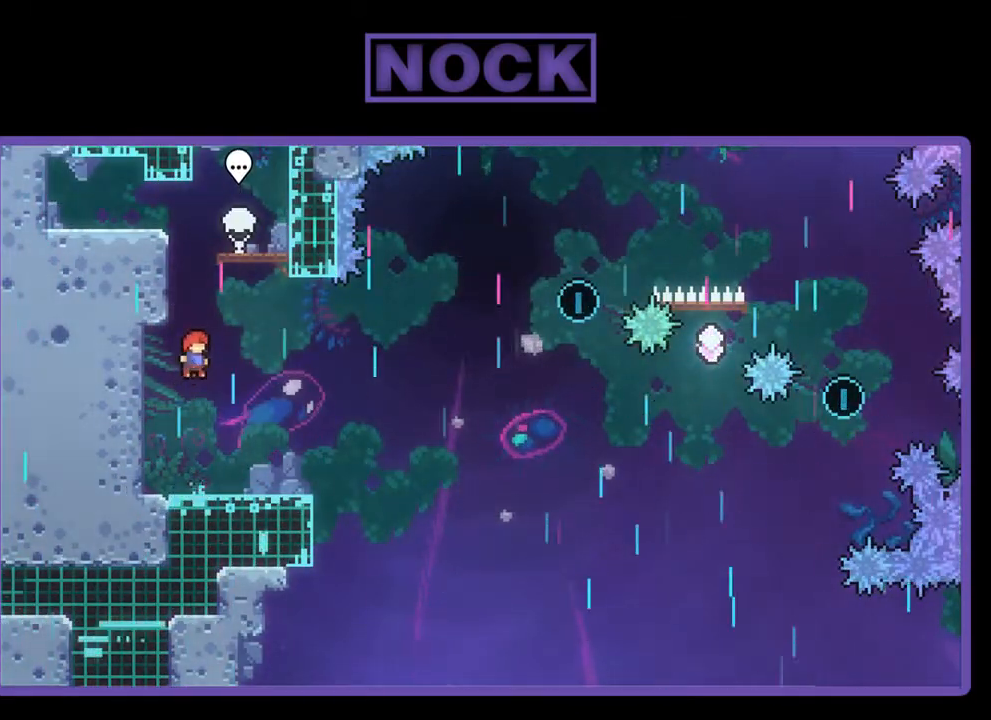
{"buttons": ["R2", "DPAD_DOWN", "DPAD_RIGHT"], "left_stick": "center", "events": [[217, "DPAD_DOWN", "down"], [250, "DPAD_RIGHT", "down"], [350, "CIRCLE", "down"], [483, "CIRCLE", "up"]]}
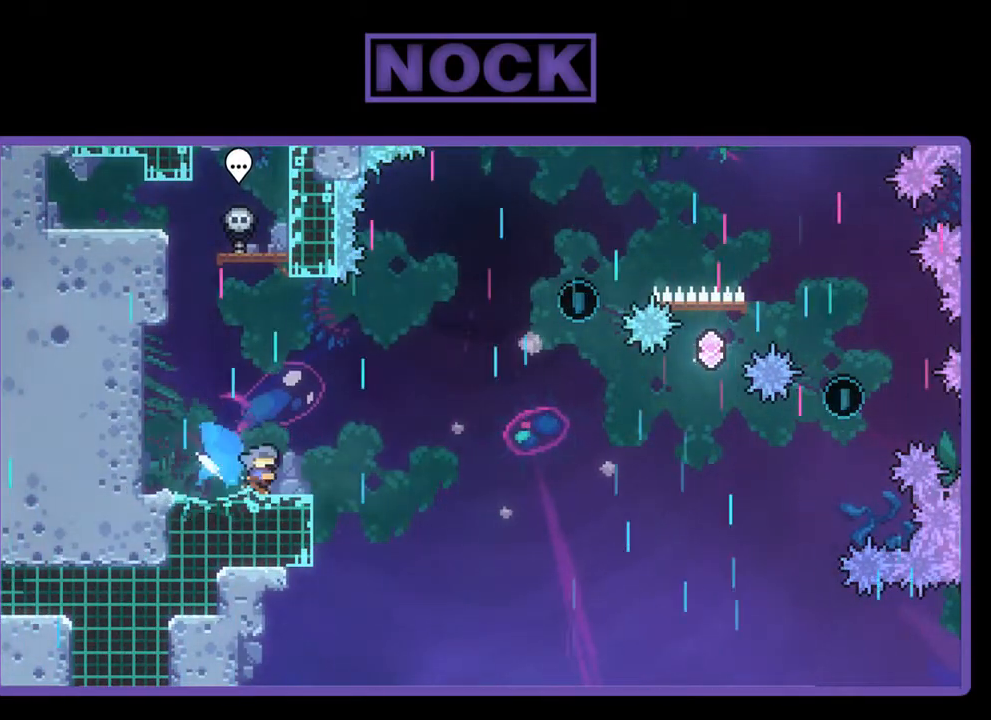
{"buttons": ["CROSS", "R2", "DPAD_RIGHT"], "left_stick": "center", "events": [[50, "CROSS", "down"], [217, "DPAD_DOWN", "up"]]}